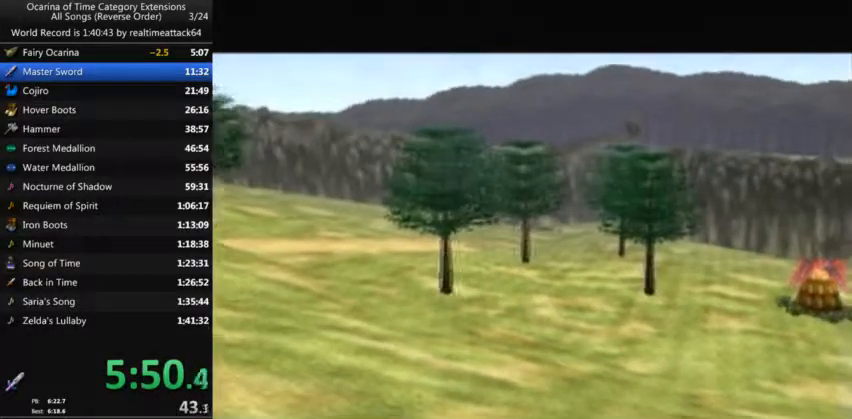
Gameplay with a controller (Nintendo layout); each line is a JSON object with the inputs held at the frame after it. "events" lists button and stick changes between this image and that frame as [ms after this image, input, new state], when the widget could be followed in between. Not read: L3 R3.
{"buttons": [], "left_stick": "up", "right_stick": "center", "events": [[134, "left_stick", "up"]]}
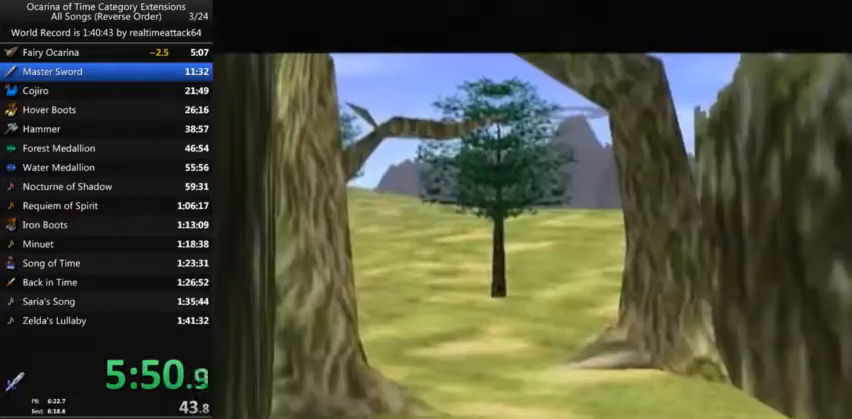
{"buttons": [], "left_stick": "up", "right_stick": "center", "events": []}
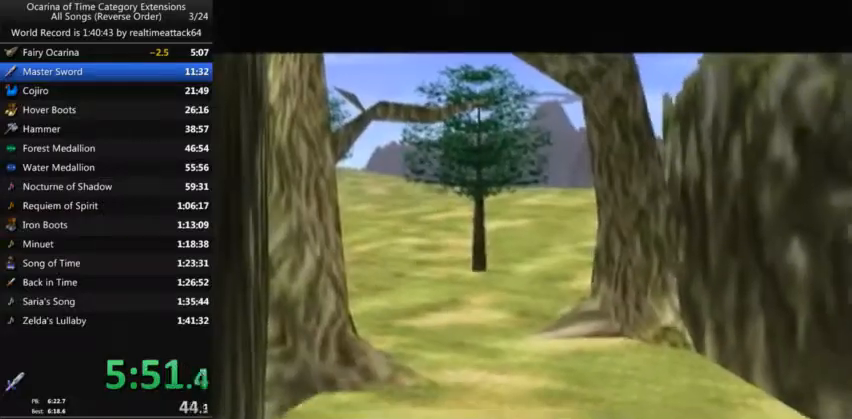
{"buttons": [], "left_stick": "up", "right_stick": "center", "events": [[67, "left_stick", "center"], [301, "left_stick", "up"]]}
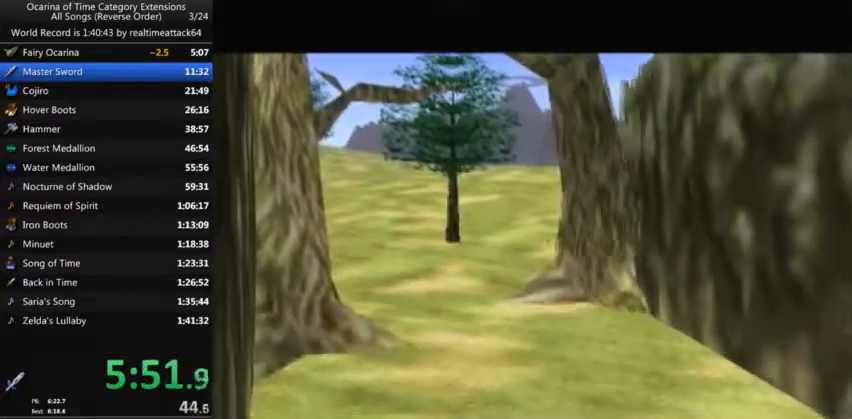
{"buttons": [], "left_stick": "up", "right_stick": "center", "events": []}
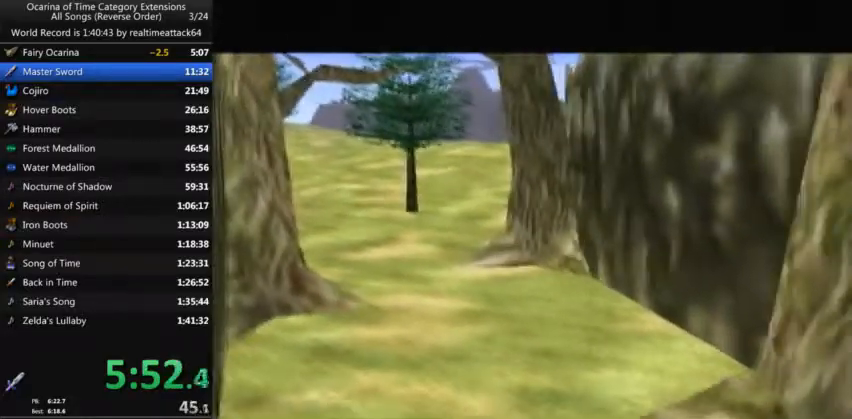
{"buttons": [], "left_stick": "up", "right_stick": "center", "events": []}
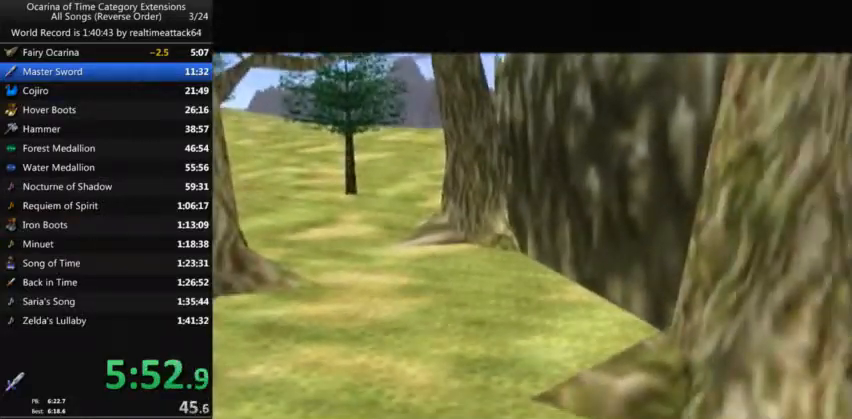
{"buttons": [], "left_stick": "up", "right_stick": "center", "events": []}
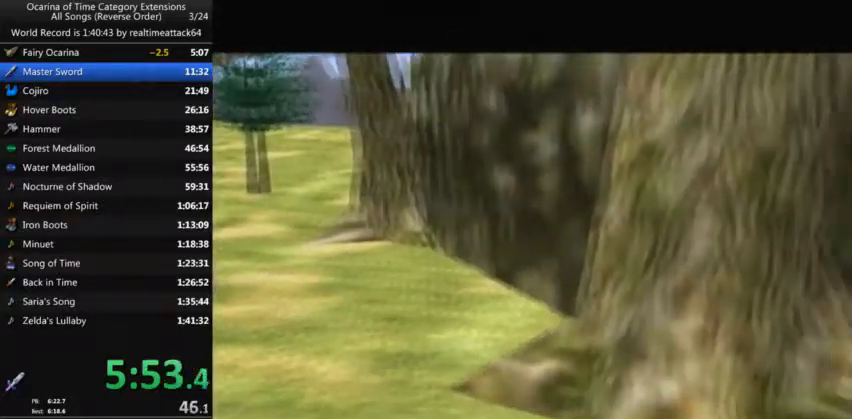
{"buttons": [], "left_stick": "up", "right_stick": "center", "events": []}
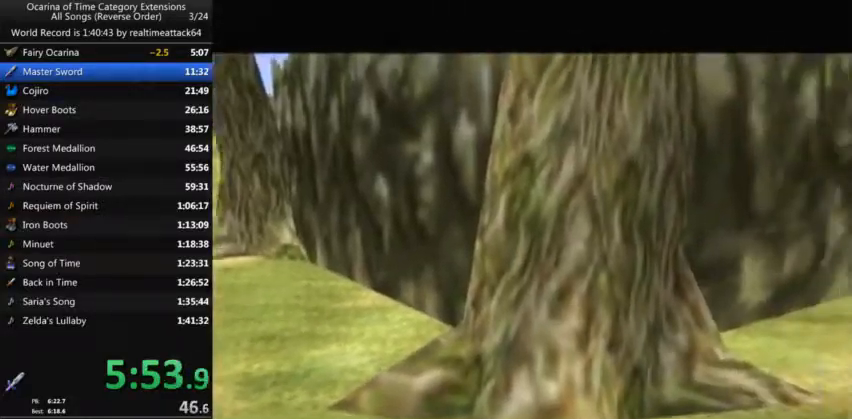
{"buttons": [], "left_stick": "up", "right_stick": "center", "events": []}
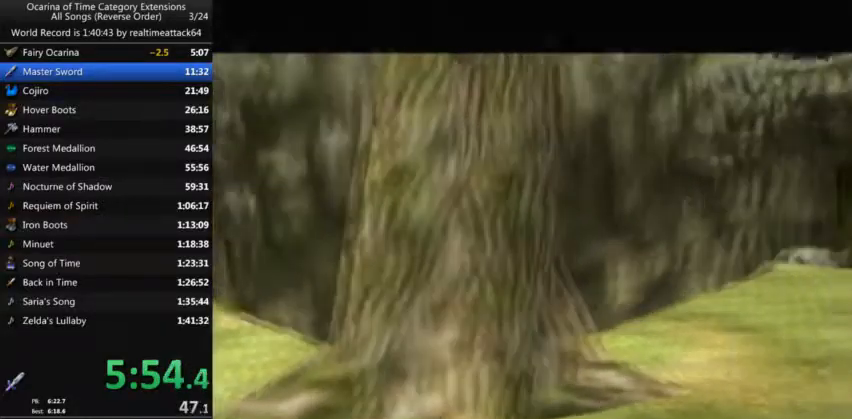
{"buttons": [], "left_stick": "up", "right_stick": "center", "events": []}
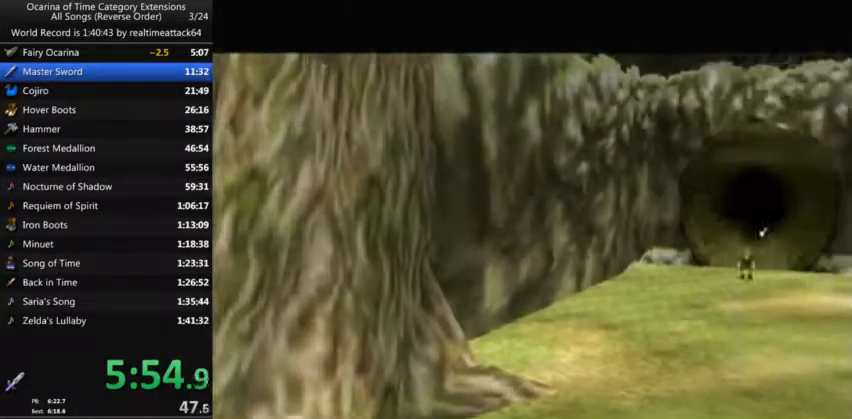
{"buttons": [], "left_stick": "up", "right_stick": "center", "events": [[100, "left_stick", "center"], [300, "left_stick", "up"]]}
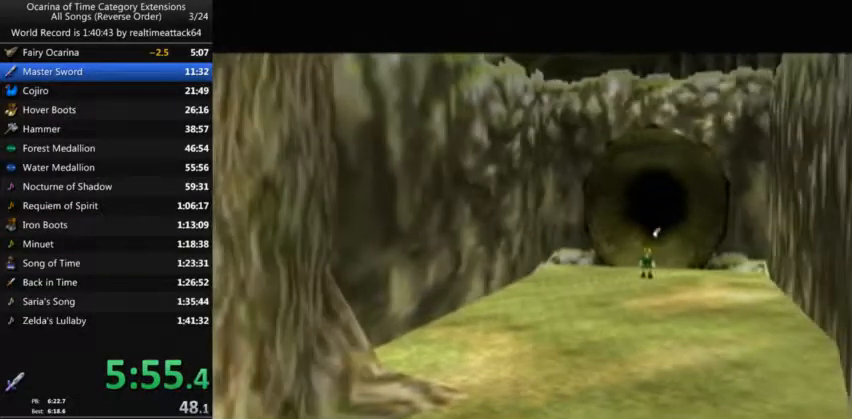
{"buttons": [], "left_stick": "up", "right_stick": "center", "events": []}
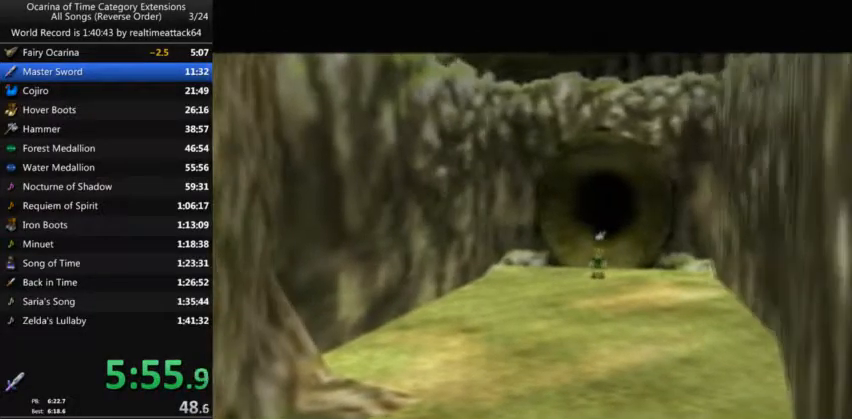
{"buttons": [], "left_stick": "up", "right_stick": "center", "events": []}
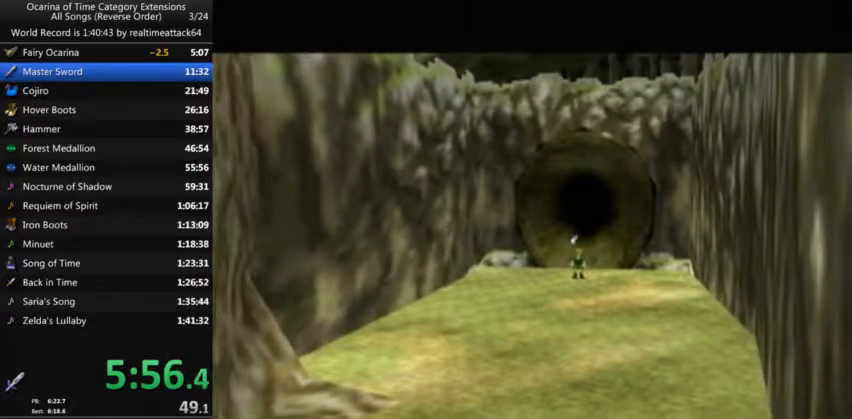
{"buttons": [], "left_stick": "up", "right_stick": "center", "events": []}
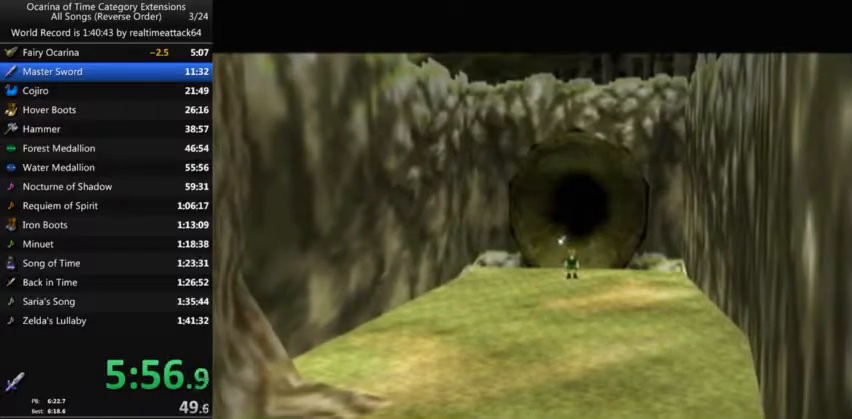
{"buttons": [], "left_stick": "up", "right_stick": "center", "events": []}
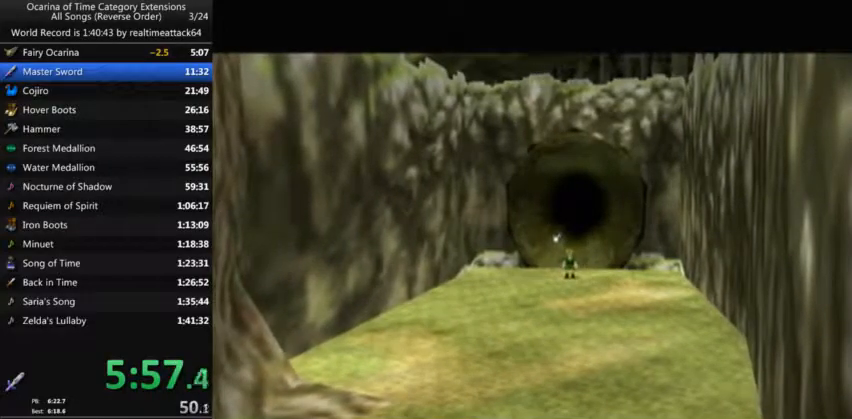
{"buttons": [], "left_stick": "up", "right_stick": "center", "events": []}
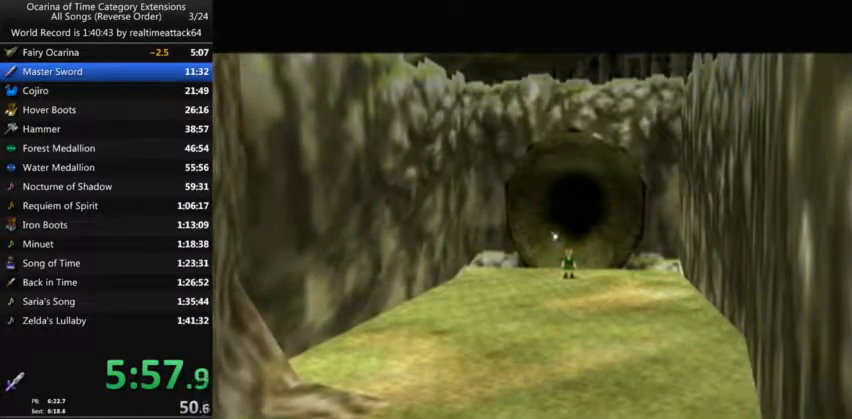
{"buttons": [], "left_stick": "up", "right_stick": "center", "events": []}